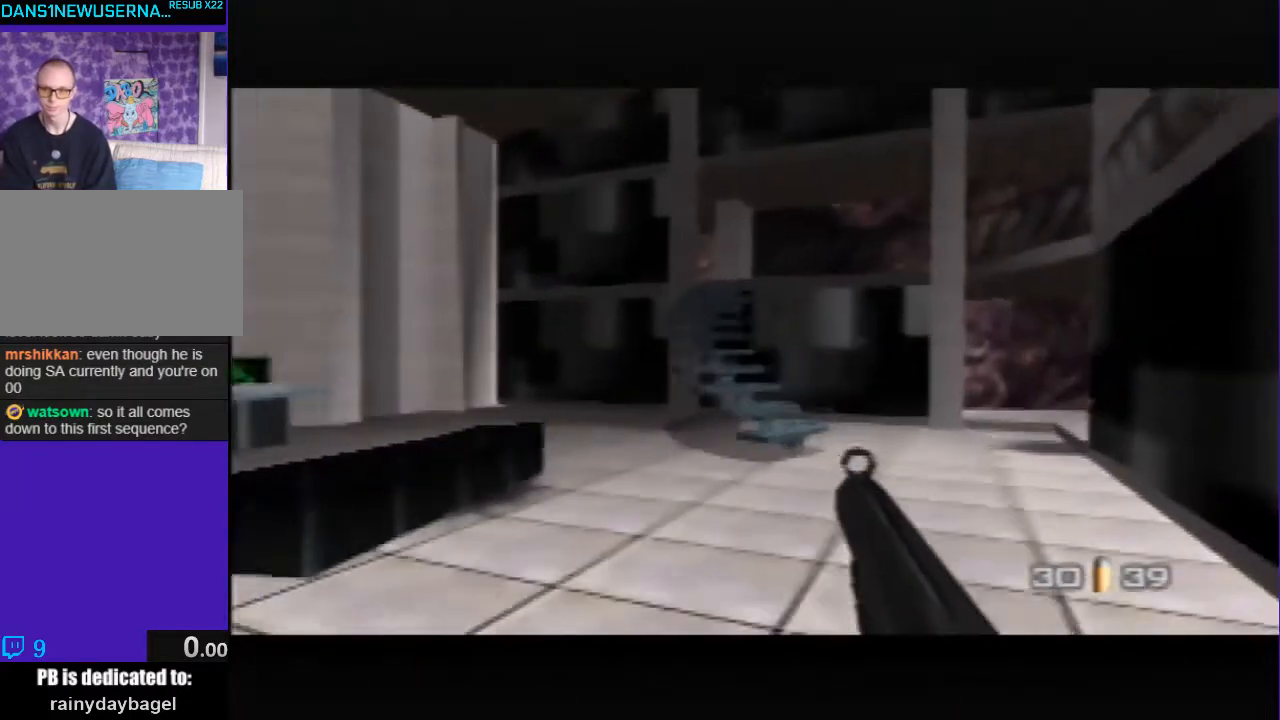
Gameplay with a controller (Nintendo layout); each line is a JSON object with the inputs held at the frame after it. "events" lists button and stick changes between this image and that frame as [ms after this image, input, new state], when the widget could be followed in between. Not read: L3 R3.
{"buttons": [], "left_stick": "down-left", "events": [[333, "left_stick", "down-left"]]}
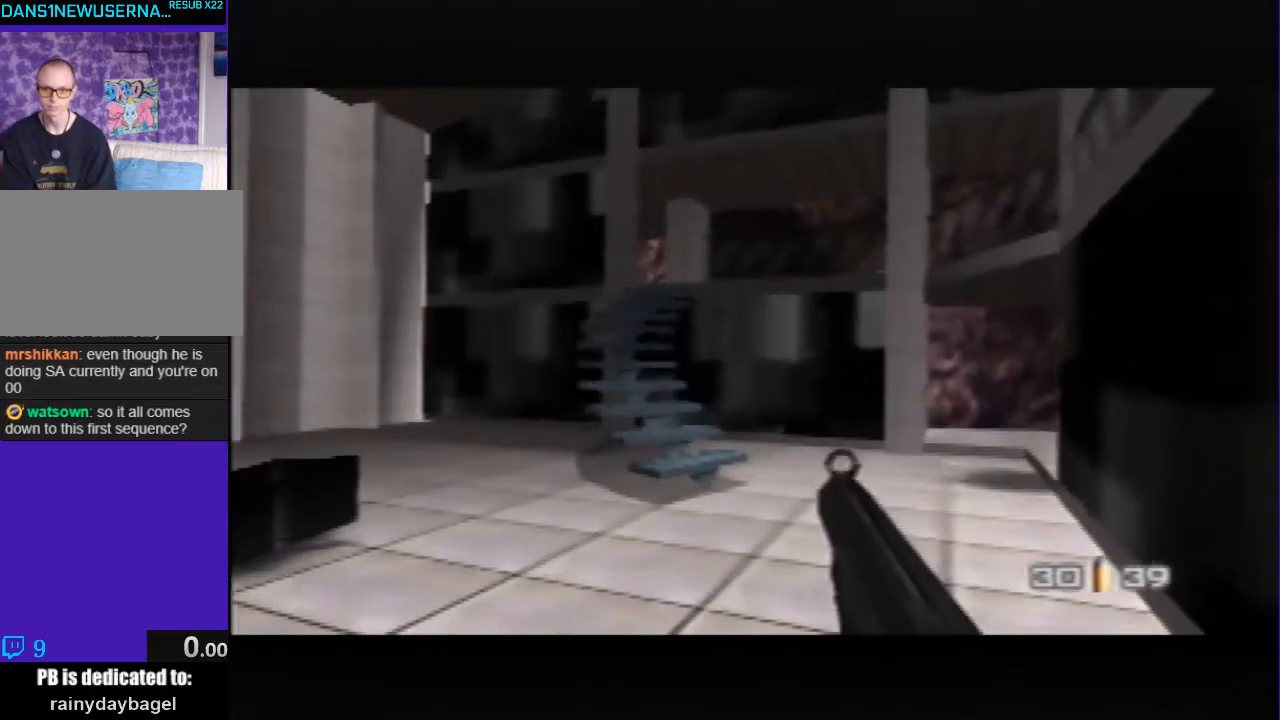
{"buttons": [], "left_stick": "down-left", "events": [[100, "C_RIGHT", "down"], [233, "C_RIGHT", "up"]]}
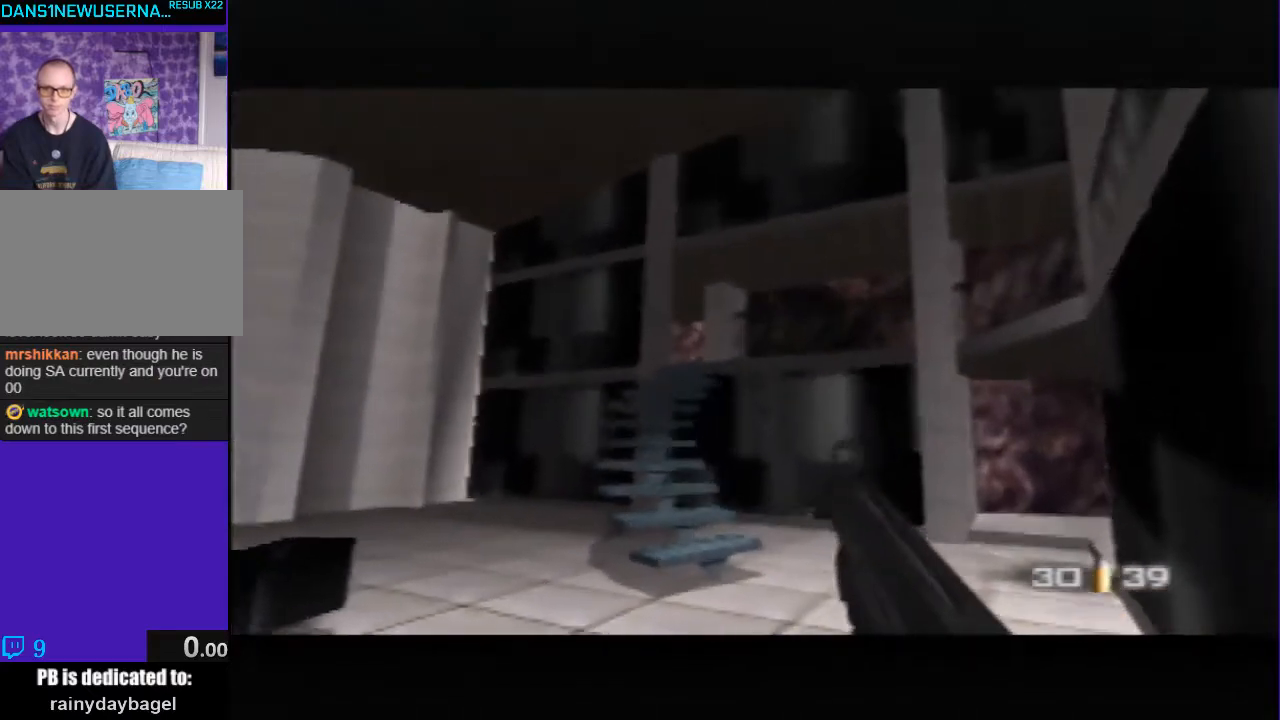
{"buttons": ["Z"], "left_stick": "center", "events": [[133, "Z", "down"], [400, "left_stick", "center"]]}
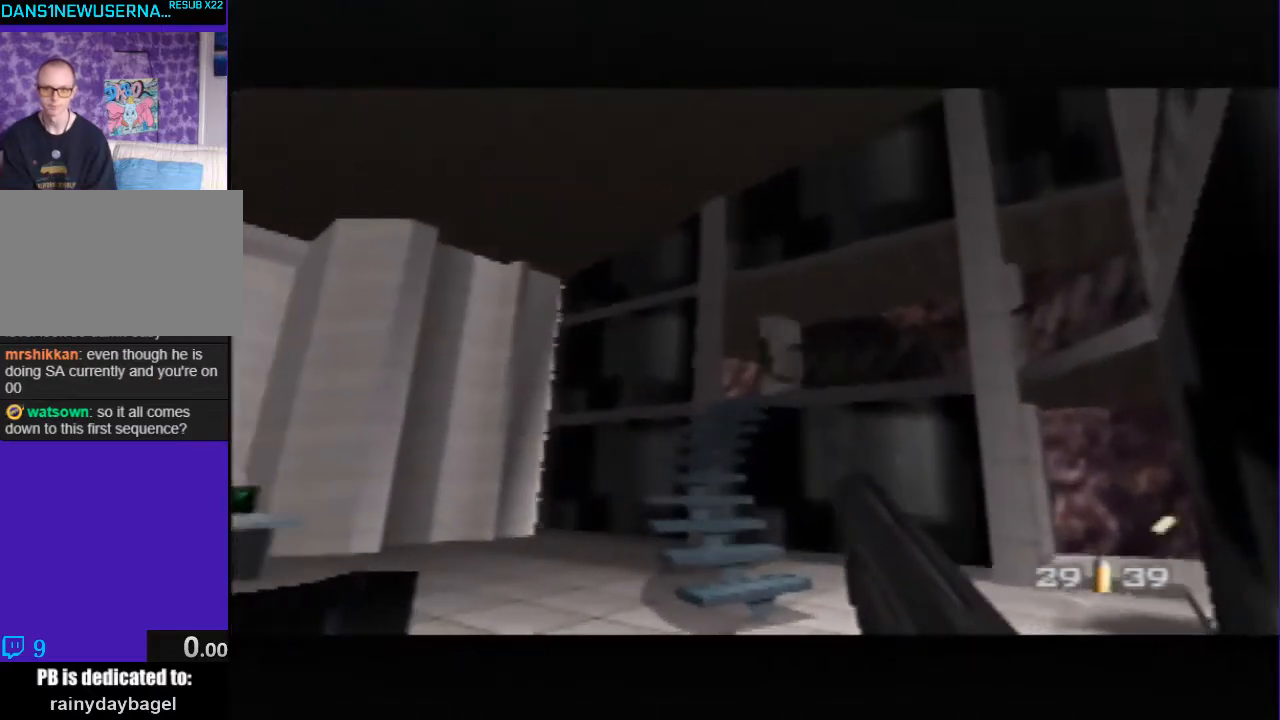
{"buttons": ["Z"], "left_stick": "center", "events": [[233, "C_DOWN", "down"], [400, "C_DOWN", "up"]]}
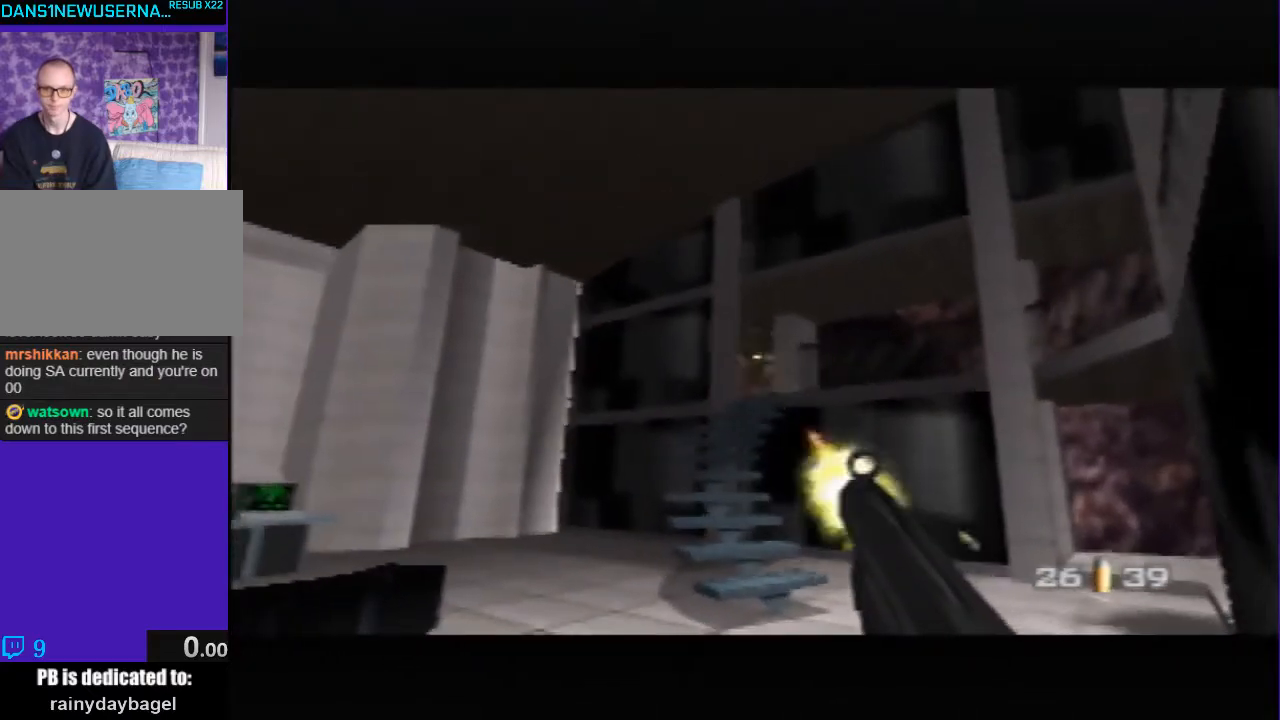
{"buttons": ["Z"], "left_stick": "center", "events": []}
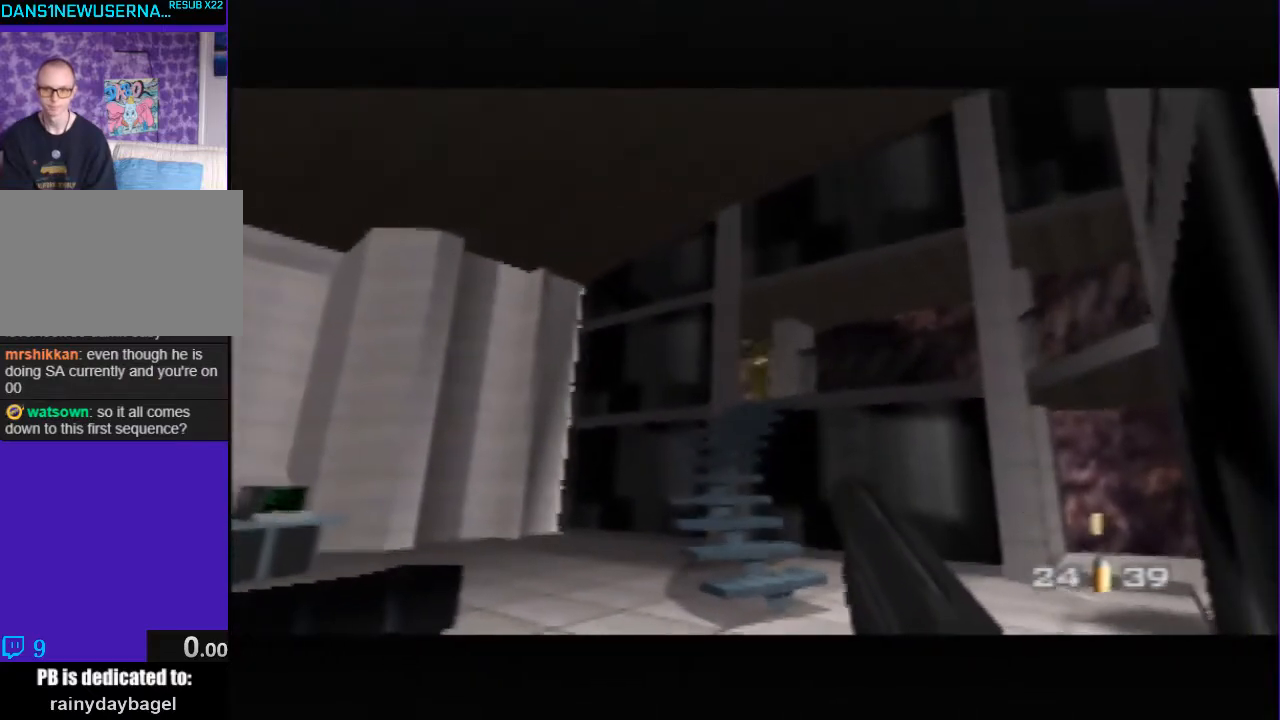
{"buttons": [], "left_stick": "up-left", "events": [[133, "Z", "up"], [233, "left_stick", "up-left"]]}
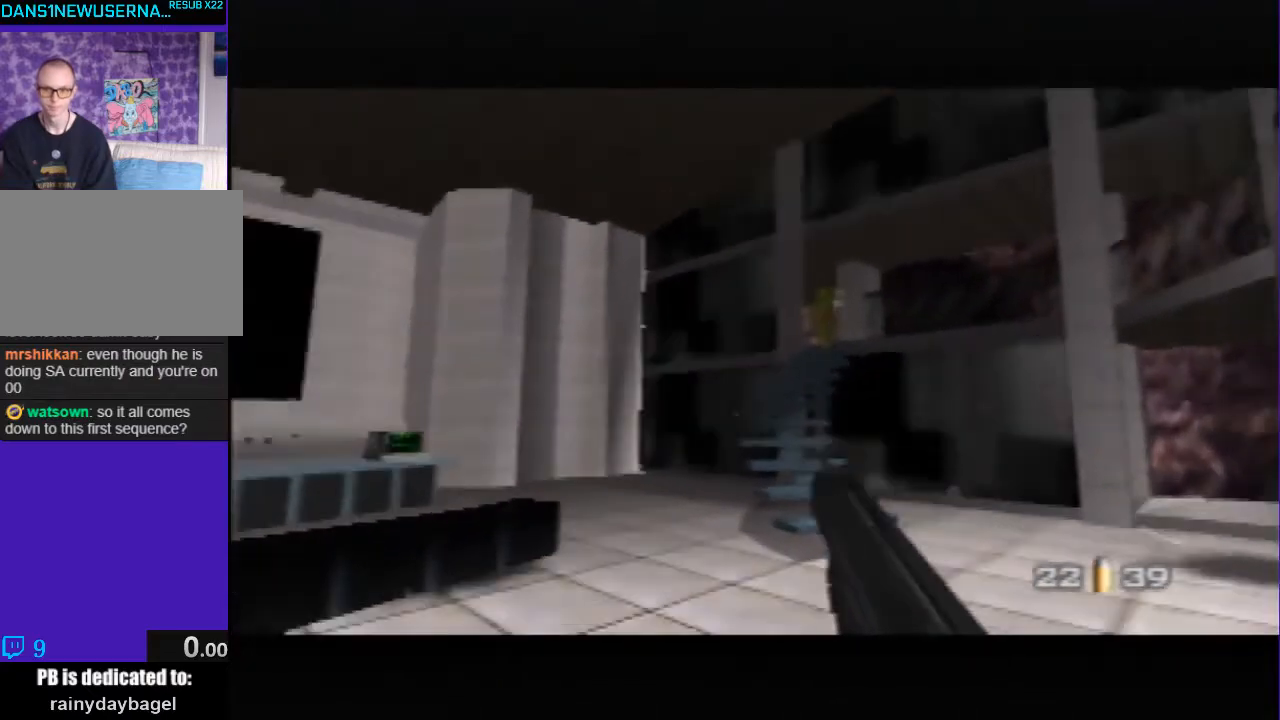
{"buttons": [], "left_stick": "up-left", "events": []}
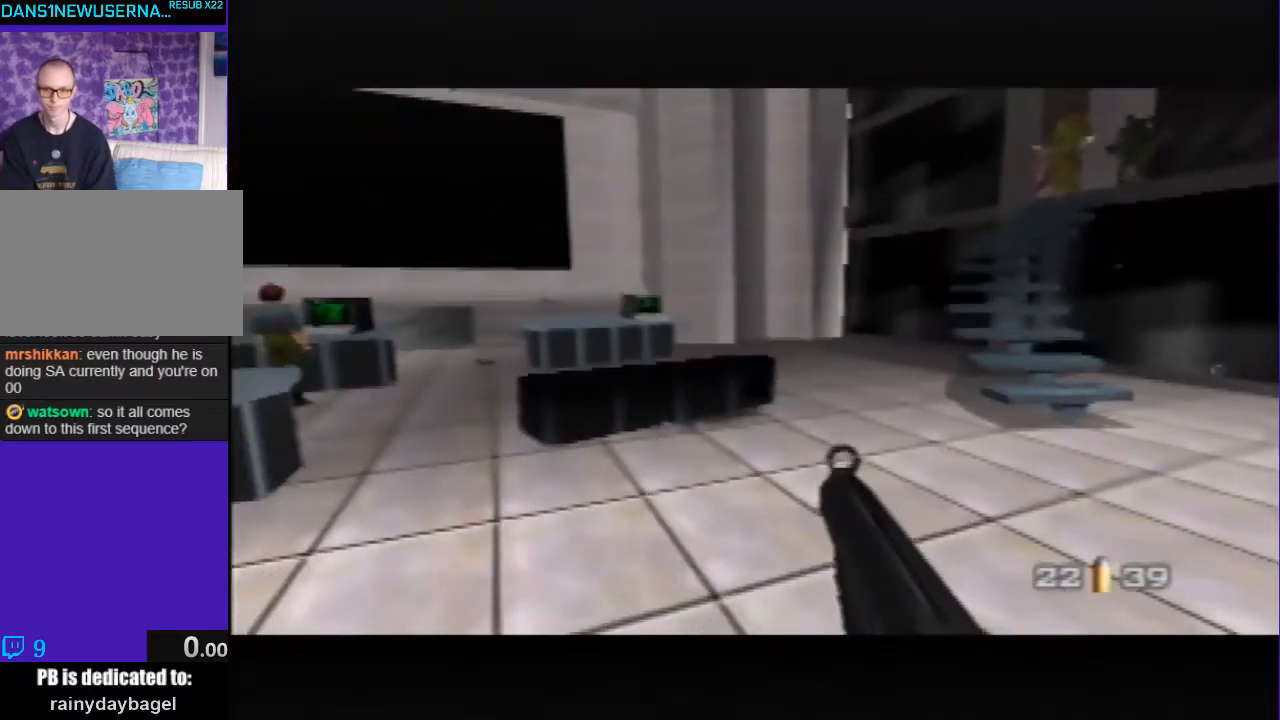
{"buttons": ["Z"], "left_stick": "center", "events": [[233, "Z", "down"], [267, "left_stick", "center"]]}
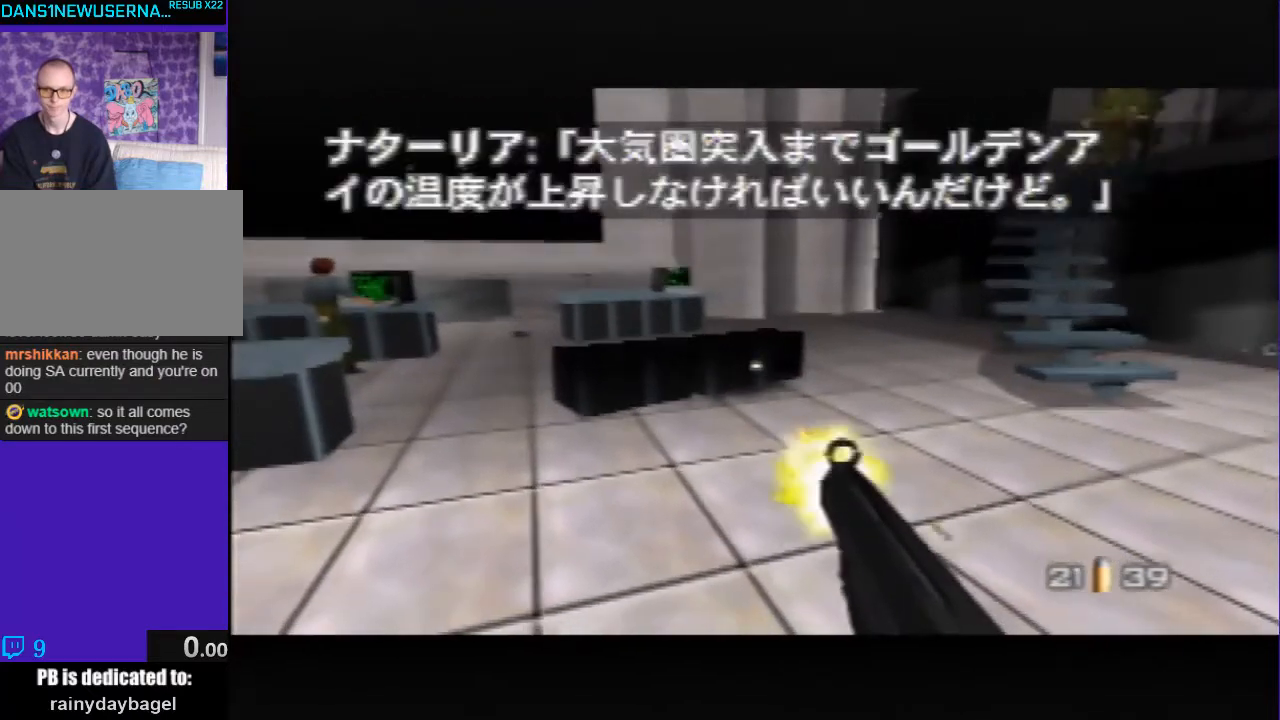
{"buttons": ["C_LEFT", "C_UP"], "left_stick": "left", "events": [[267, "C_UP", "down"], [267, "left_stick", "left"], [300, "C_LEFT", "down"], [433, "Z", "up"]]}
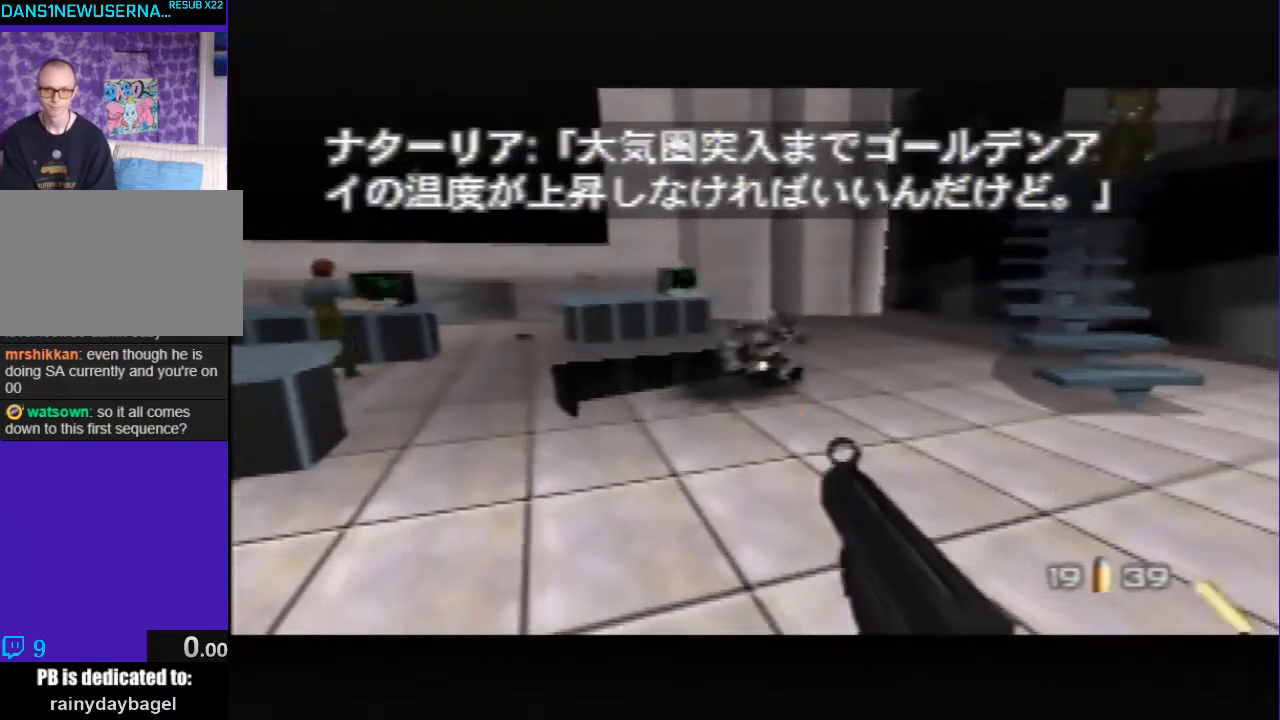
{"buttons": [], "left_stick": "right", "events": [[333, "left_stick", "right"], [367, "C_LEFT", "up"], [367, "C_UP", "up"]]}
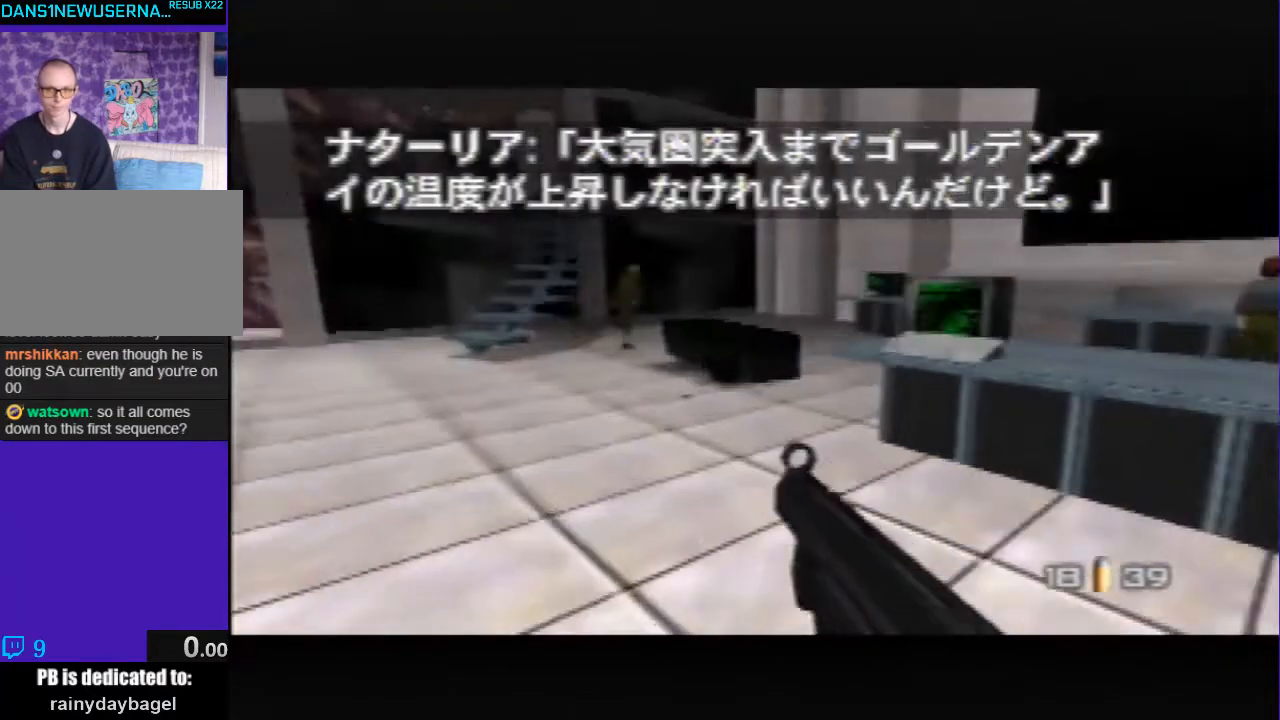
{"buttons": ["C_RIGHT", "C_UP"], "left_stick": "center", "events": [[300, "C_UP", "down"], [367, "left_stick", "center"], [433, "C_RIGHT", "down"]]}
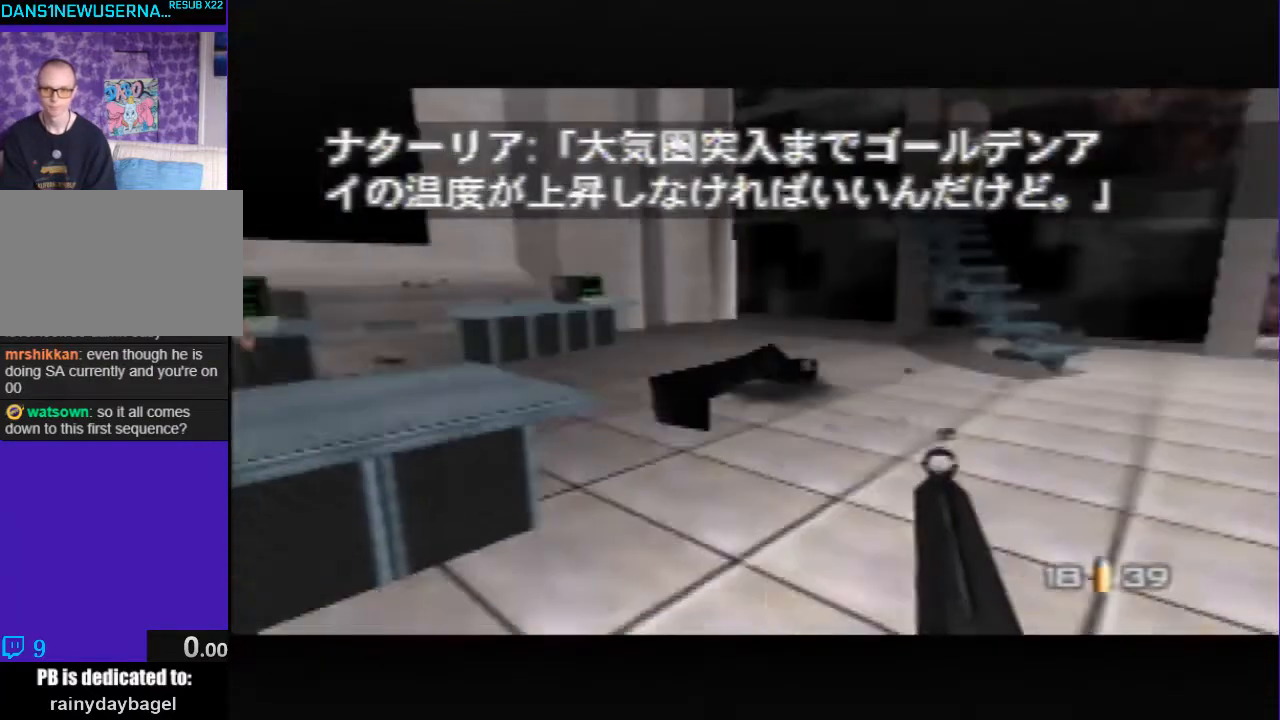
{"buttons": [], "left_stick": "center", "events": [[33, "left_stick", "down-right"], [133, "C_RIGHT", "up"], [133, "Z", "down"], [400, "Z", "up"], [433, "left_stick", "center"], [467, "C_UP", "up"]]}
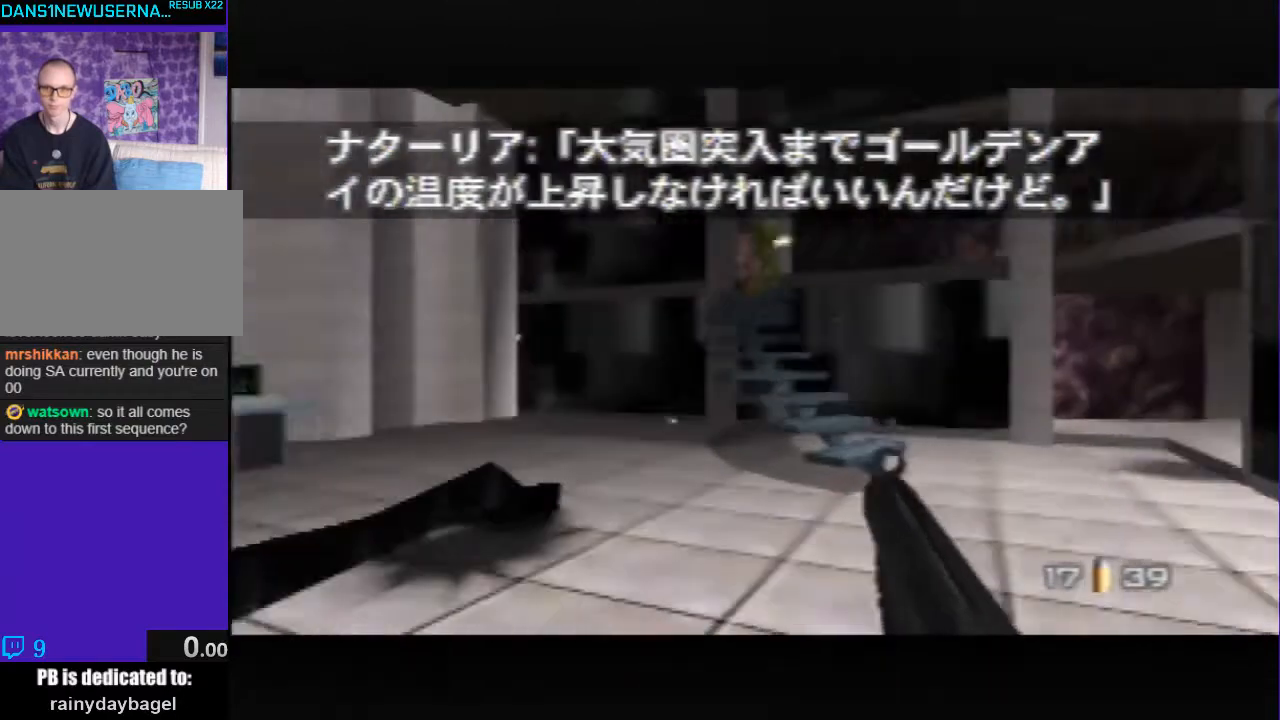
{"buttons": ["C_LEFT", "C_UP"], "left_stick": "left", "events": [[67, "left_stick", "down-left"], [133, "C_DOWN", "down"], [133, "left_stick", "left"], [233, "C_LEFT", "down"], [333, "C_DOWN", "up"], [367, "C_LEFT", "up"], [400, "C_LEFT", "down"], [400, "C_UP", "down"]]}
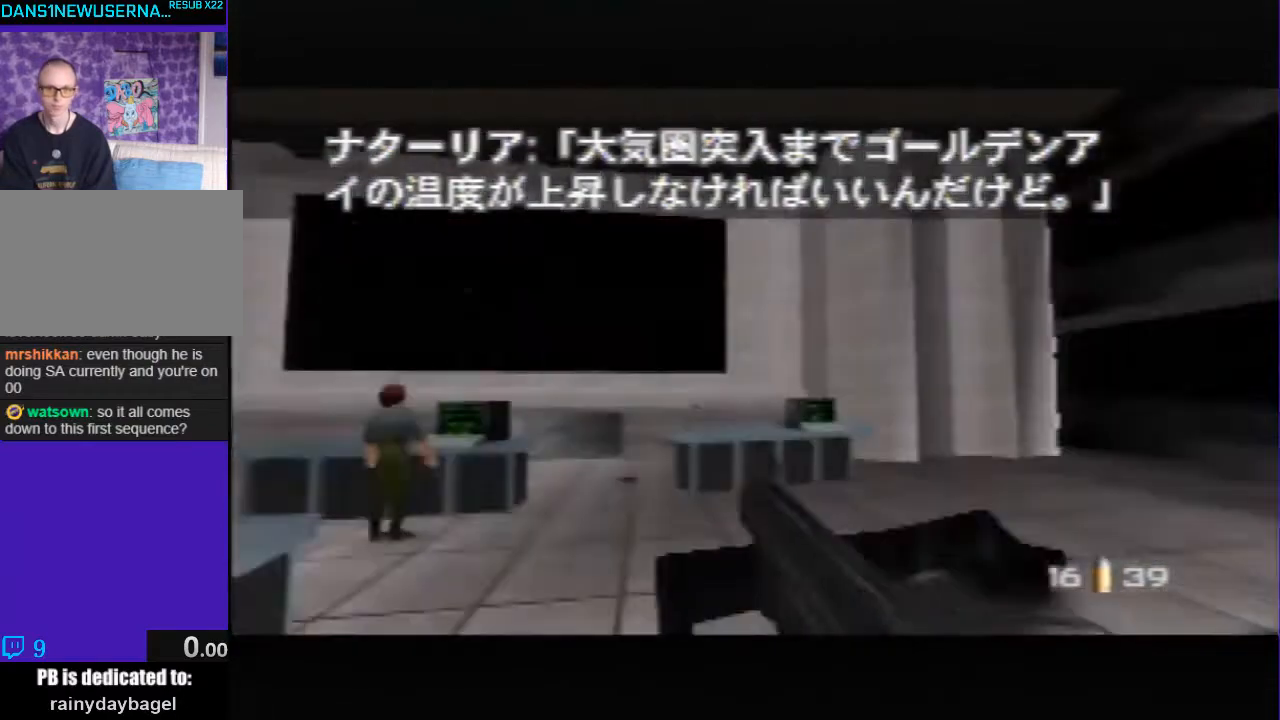
{"buttons": ["C_LEFT", "C_UP"], "left_stick": "up-right", "events": [[167, "left_stick", "up-left"], [267, "left_stick", "center"], [333, "left_stick", "up-right"]]}
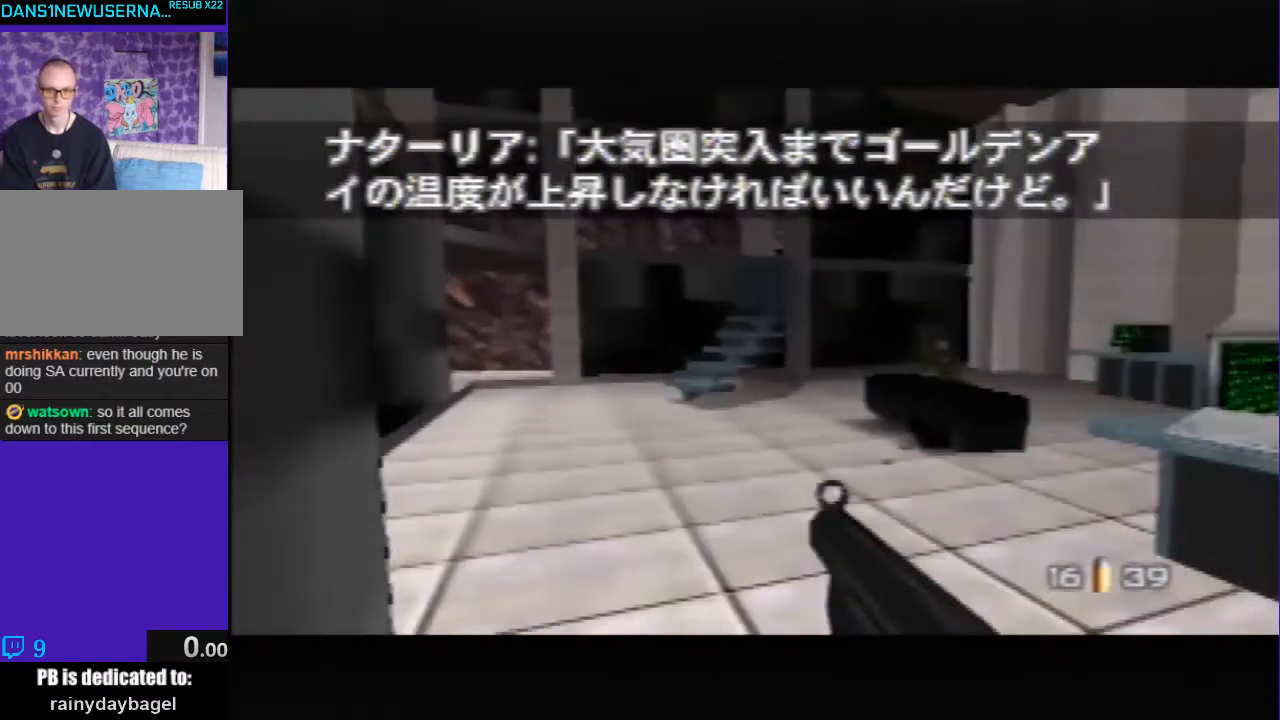
{"buttons": ["Z", "C_UP"], "left_stick": "center", "events": [[67, "left_stick", "right"], [100, "C_LEFT", "up"], [233, "Z", "down"], [233, "left_stick", "center"]]}
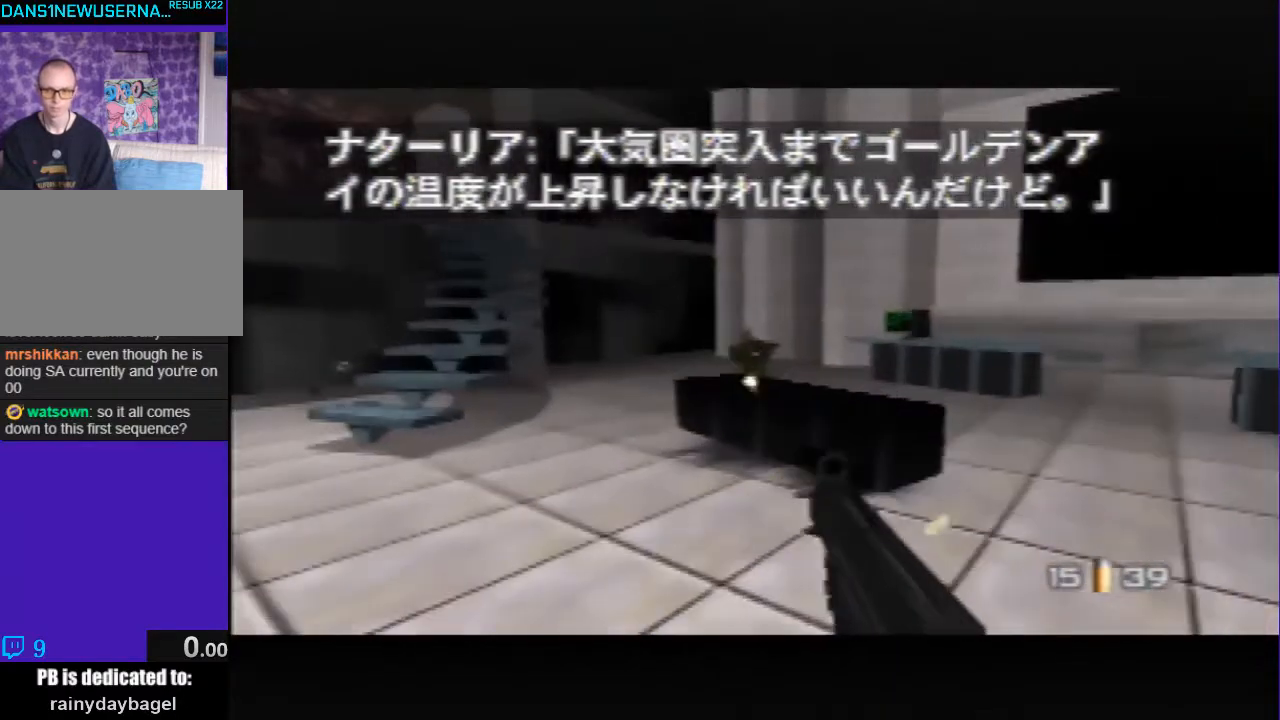
{"buttons": ["Z"], "left_stick": "center", "events": [[33, "C_UP", "up"]]}
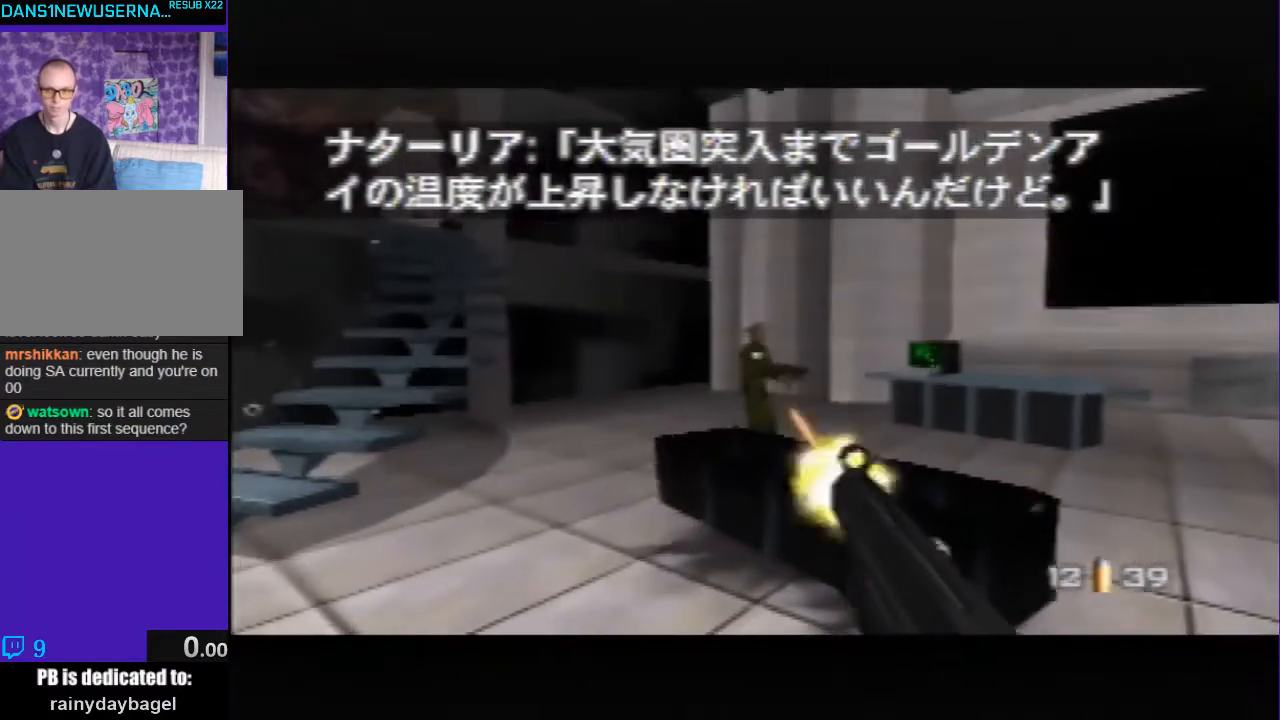
{"buttons": ["C_UP"], "left_stick": "right", "events": [[67, "left_stick", "right"], [100, "Z", "up"], [367, "C_UP", "down"]]}
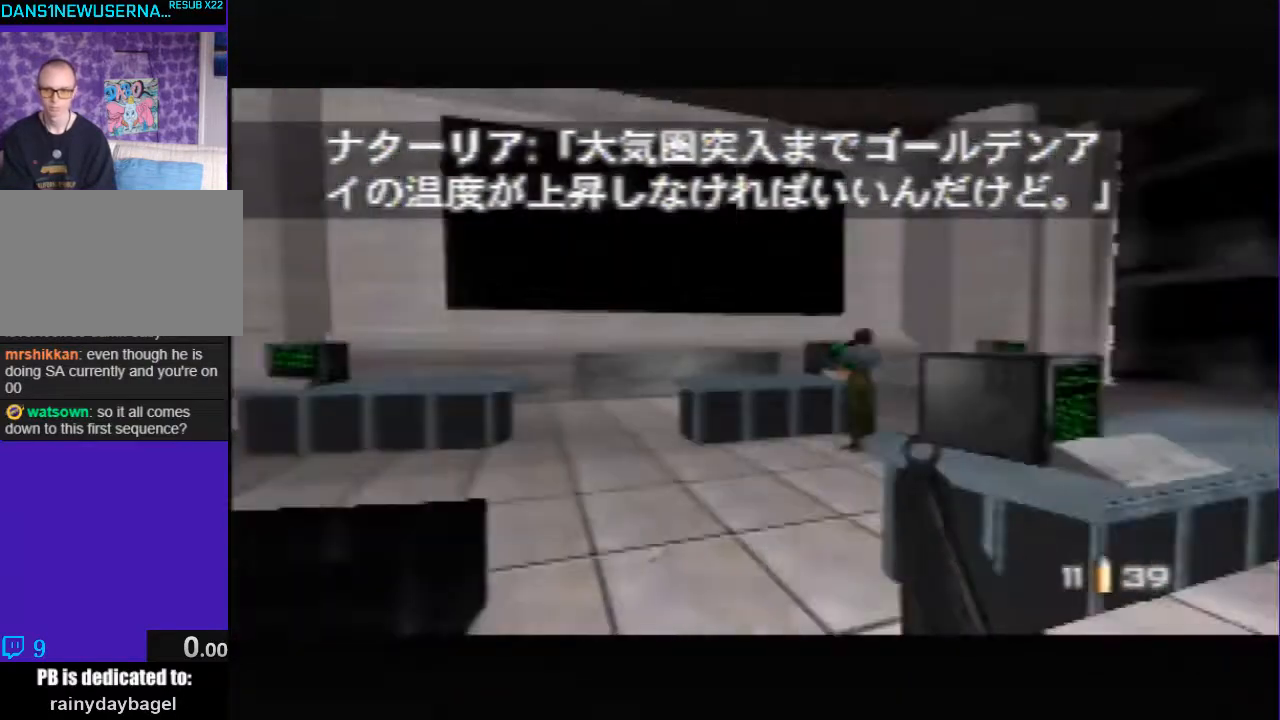
{"buttons": ["Z", "C_UP"], "left_stick": "center", "events": [[200, "Z", "down"], [200, "left_stick", "center"]]}
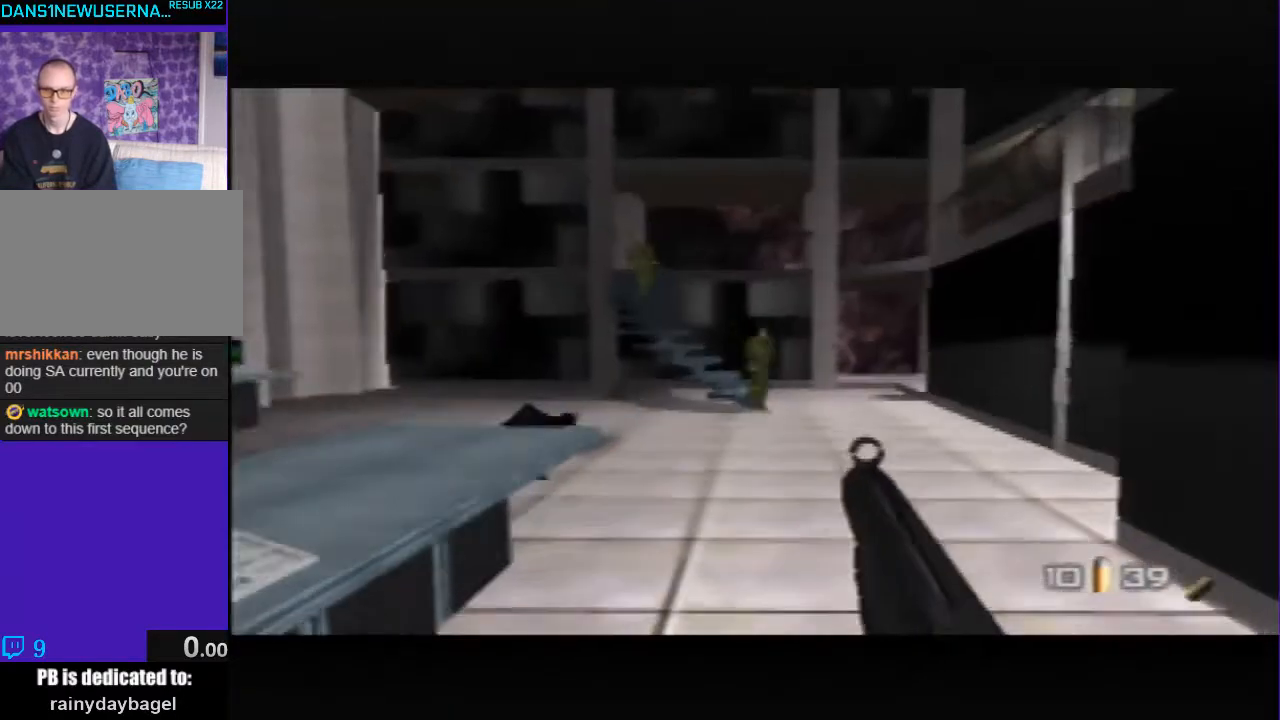
{"buttons": ["Z", "C_DOWN"], "left_stick": "center", "events": [[167, "C_UP", "up"], [400, "C_DOWN", "down"]]}
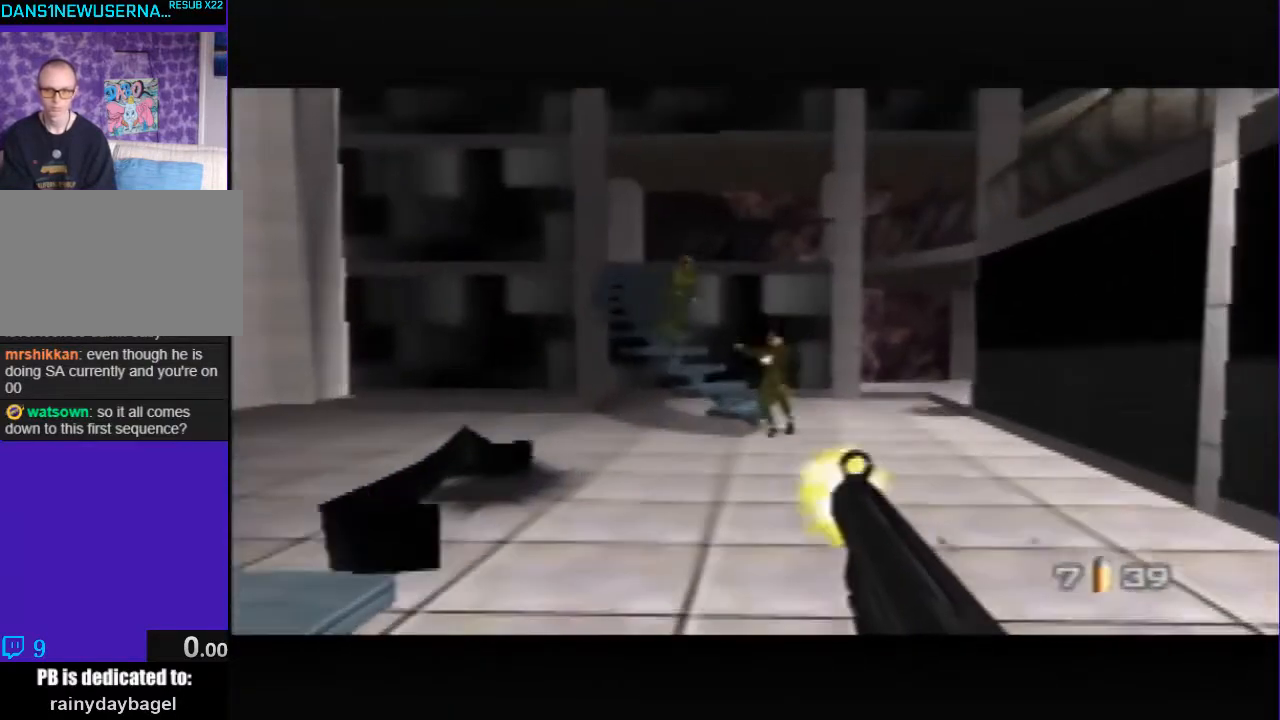
{"buttons": ["Z"], "left_stick": "center", "events": [[133, "C_DOWN", "up"]]}
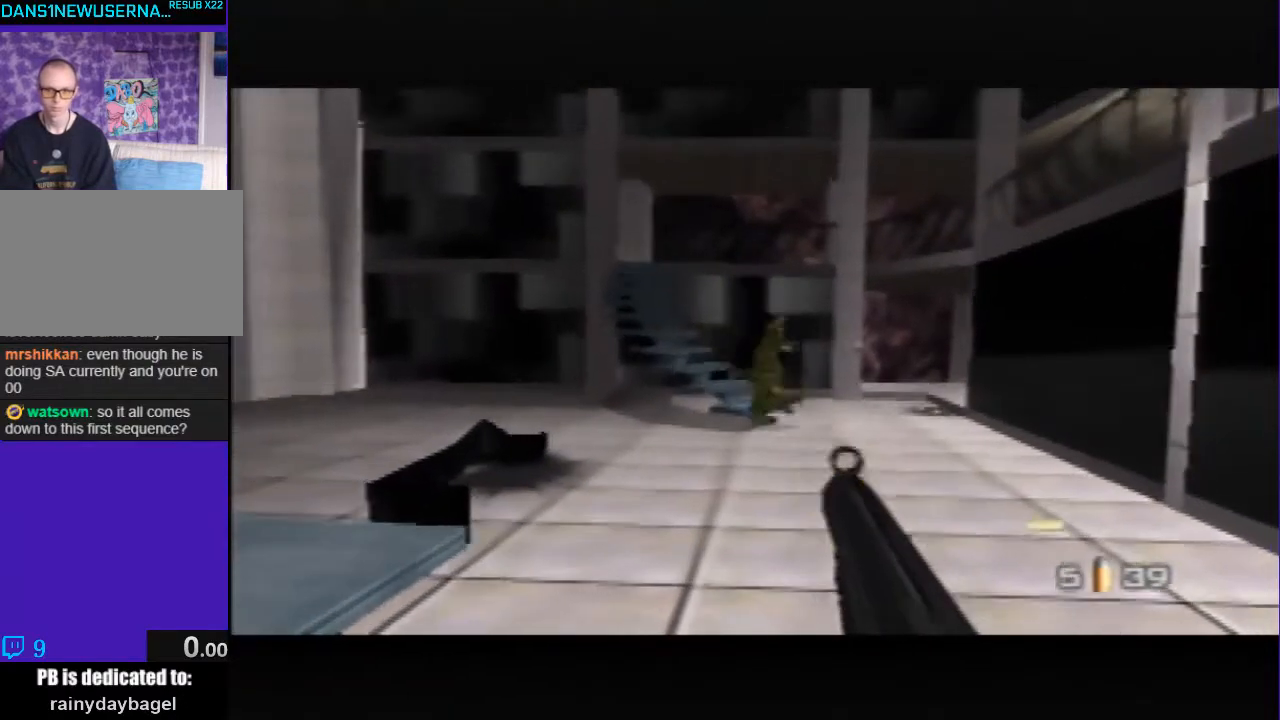
{"buttons": ["Z"], "left_stick": "up-right", "events": [[133, "C_UP", "down"], [233, "left_stick", "up-right"], [433, "C_UP", "up"]]}
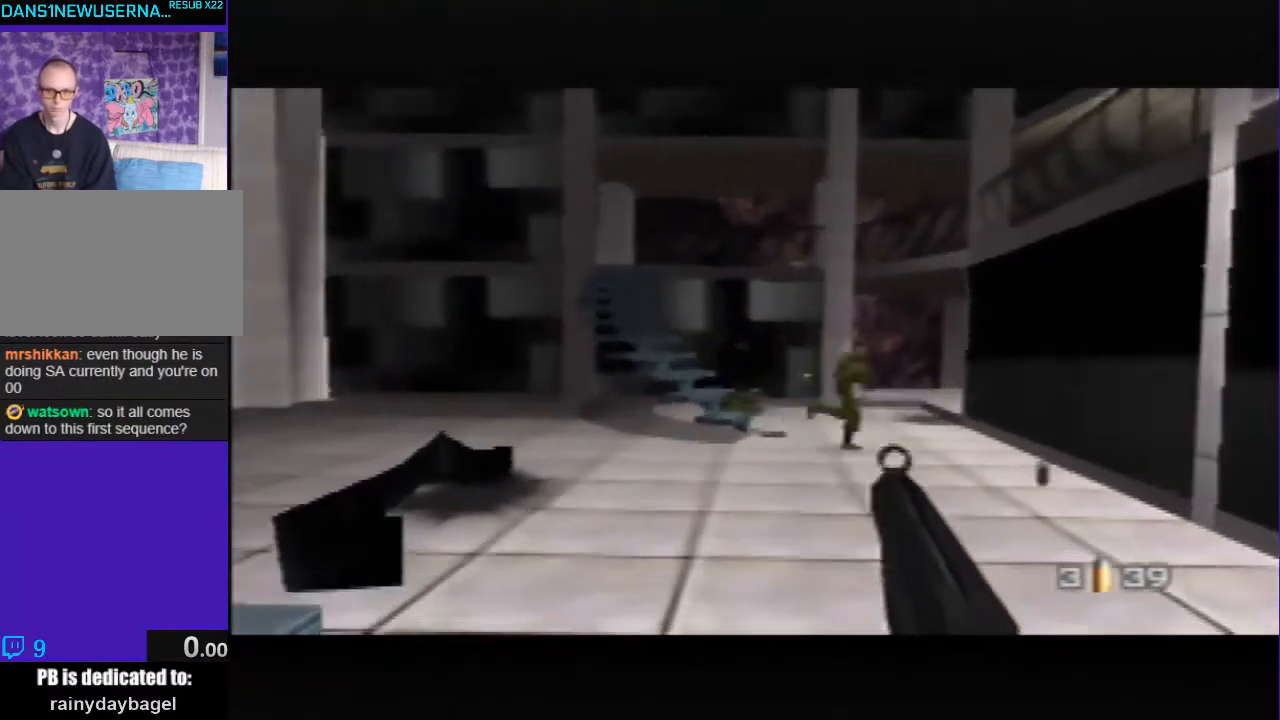
{"buttons": ["Z", "C_UP"], "left_stick": "left", "events": [[33, "left_stick", "center"], [133, "C_UP", "down"], [433, "left_stick", "left"]]}
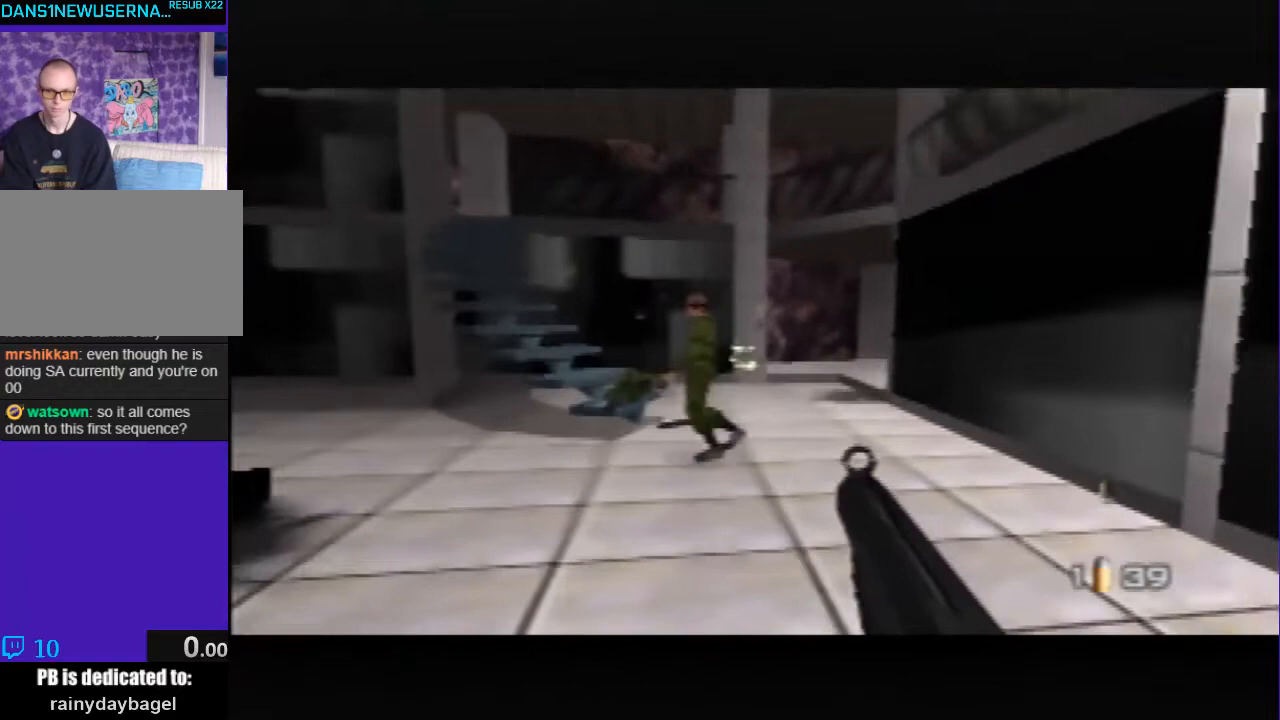
{"buttons": ["C_RIGHT"], "left_stick": "center", "events": [[100, "C_UP", "up"], [133, "left_stick", "center"], [200, "Z", "up"], [333, "B", "down"], [433, "B", "up"], [500, "C_RIGHT", "down"]]}
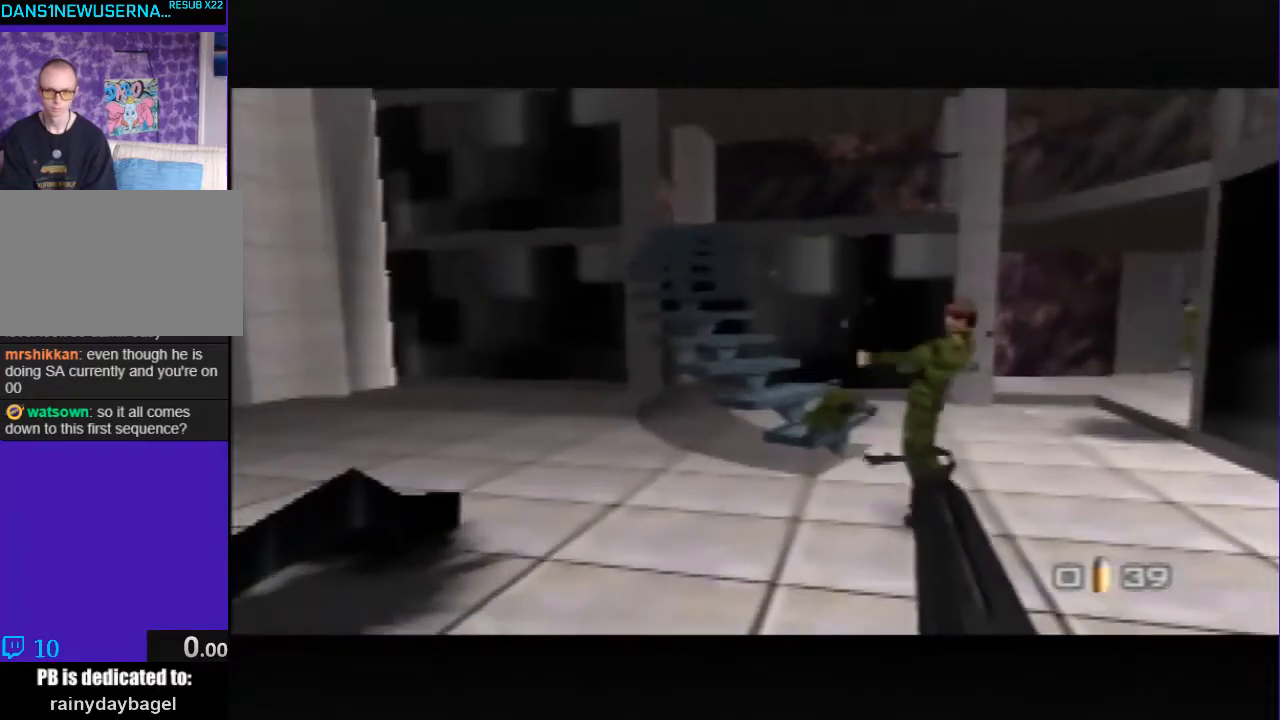
{"buttons": ["Z"], "left_stick": "left", "events": [[267, "C_DOWN", "down"], [433, "left_stick", "left"], [467, "C_DOWN", "up"], [467, "C_RIGHT", "up"], [467, "Z", "down"]]}
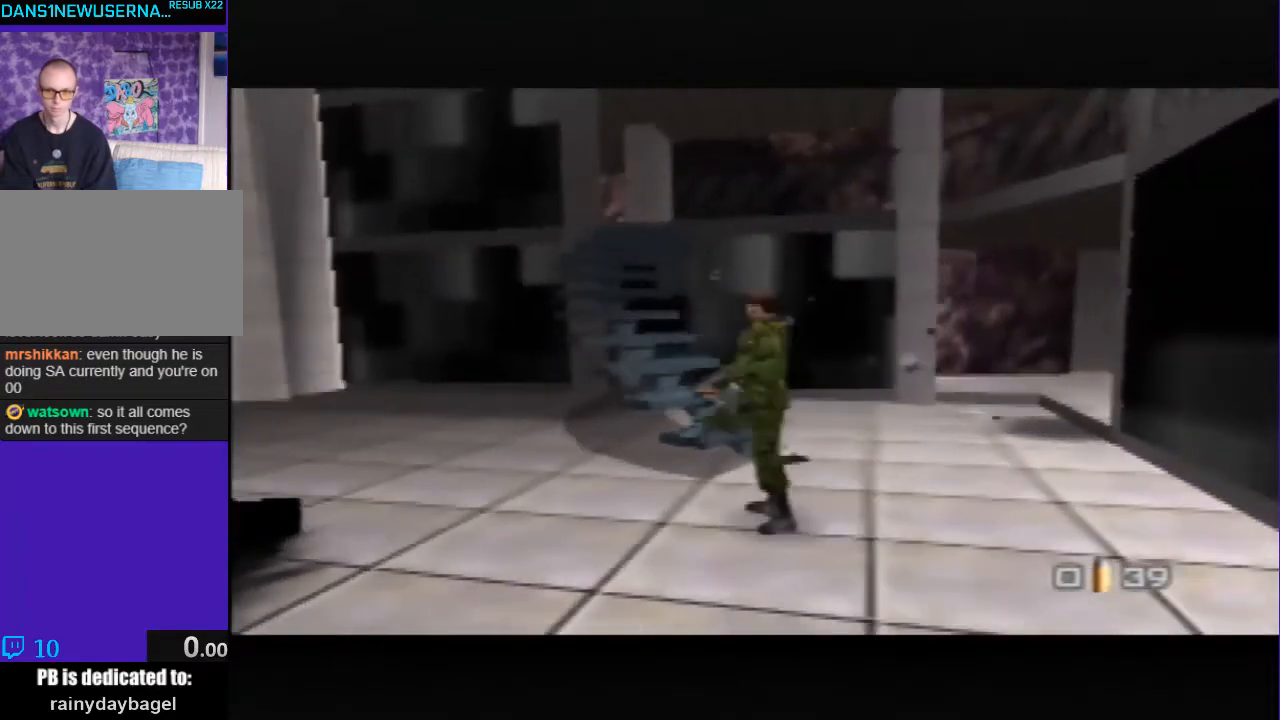
{"buttons": ["Z"], "left_stick": "center", "events": [[100, "left_stick", "center"], [233, "left_stick", "left"], [400, "left_stick", "center"]]}
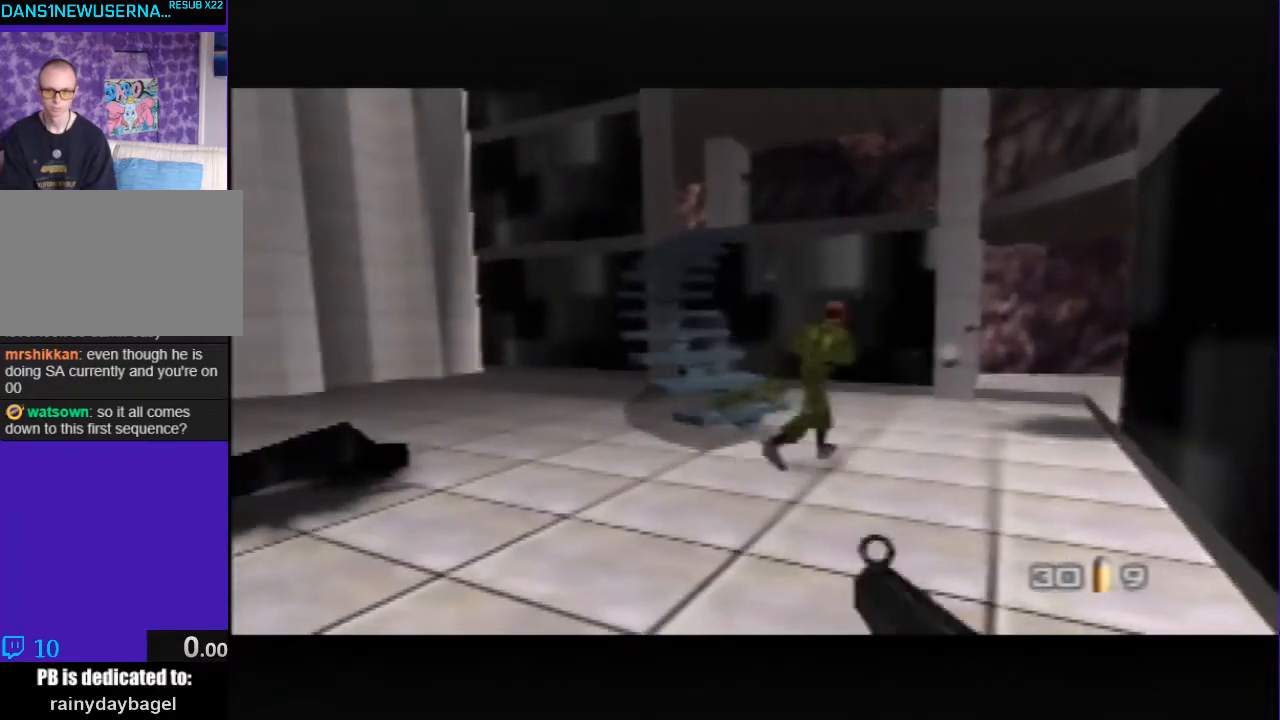
{"buttons": ["Z"], "left_stick": "center", "events": [[33, "left_stick", "up-right"], [133, "left_stick", "center"], [233, "left_stick", "left"], [433, "left_stick", "center"]]}
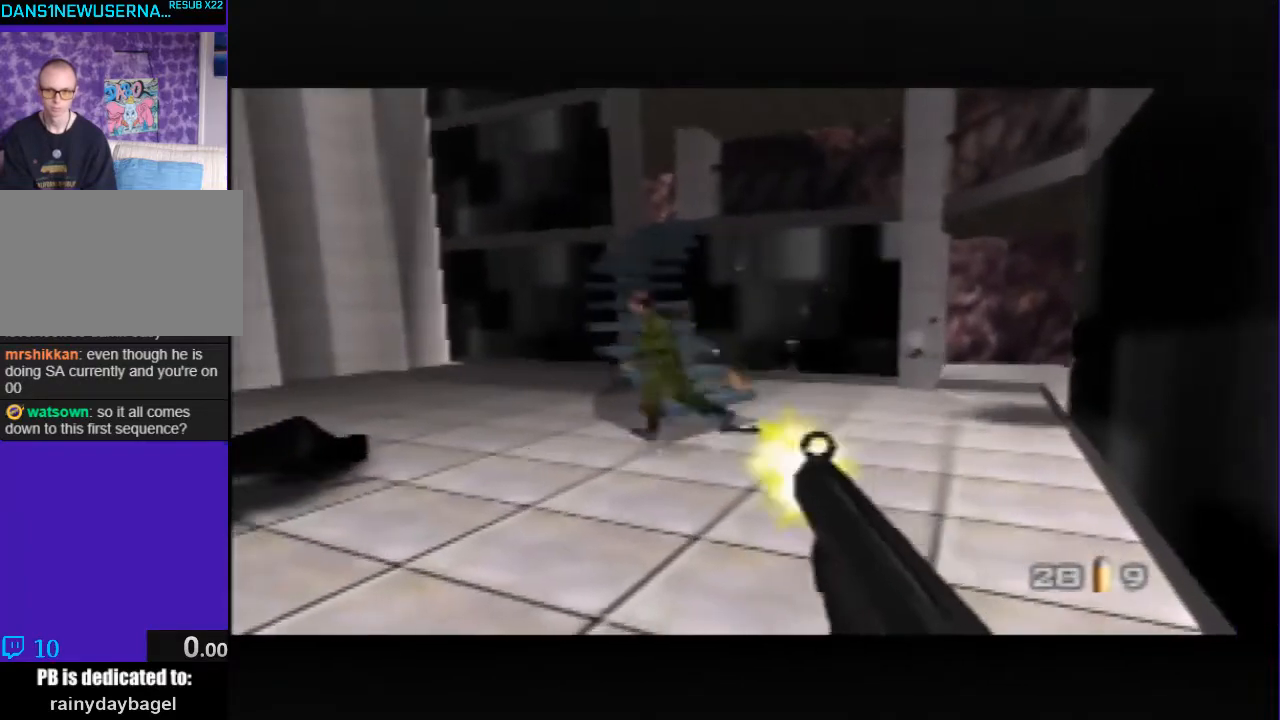
{"buttons": ["Z"], "left_stick": "center", "events": []}
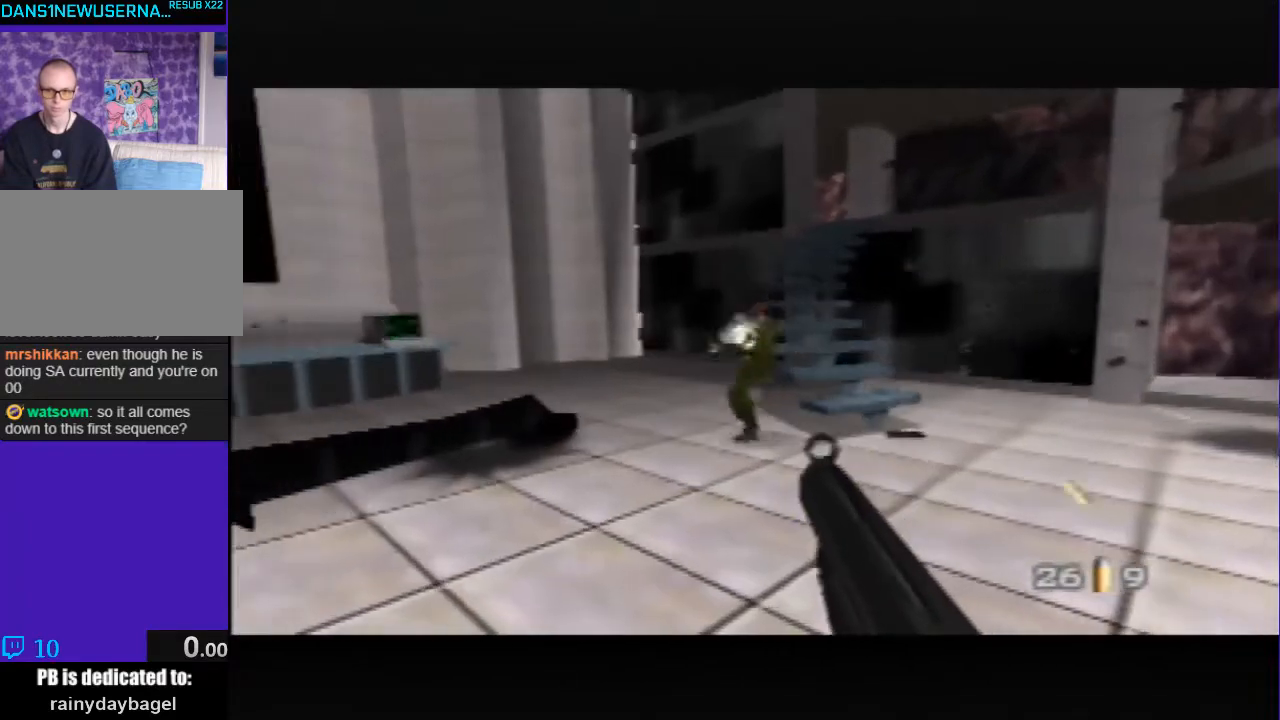
{"buttons": ["C_UP"], "left_stick": "left", "events": [[67, "left_stick", "left"], [133, "Z", "up"], [467, "C_UP", "down"]]}
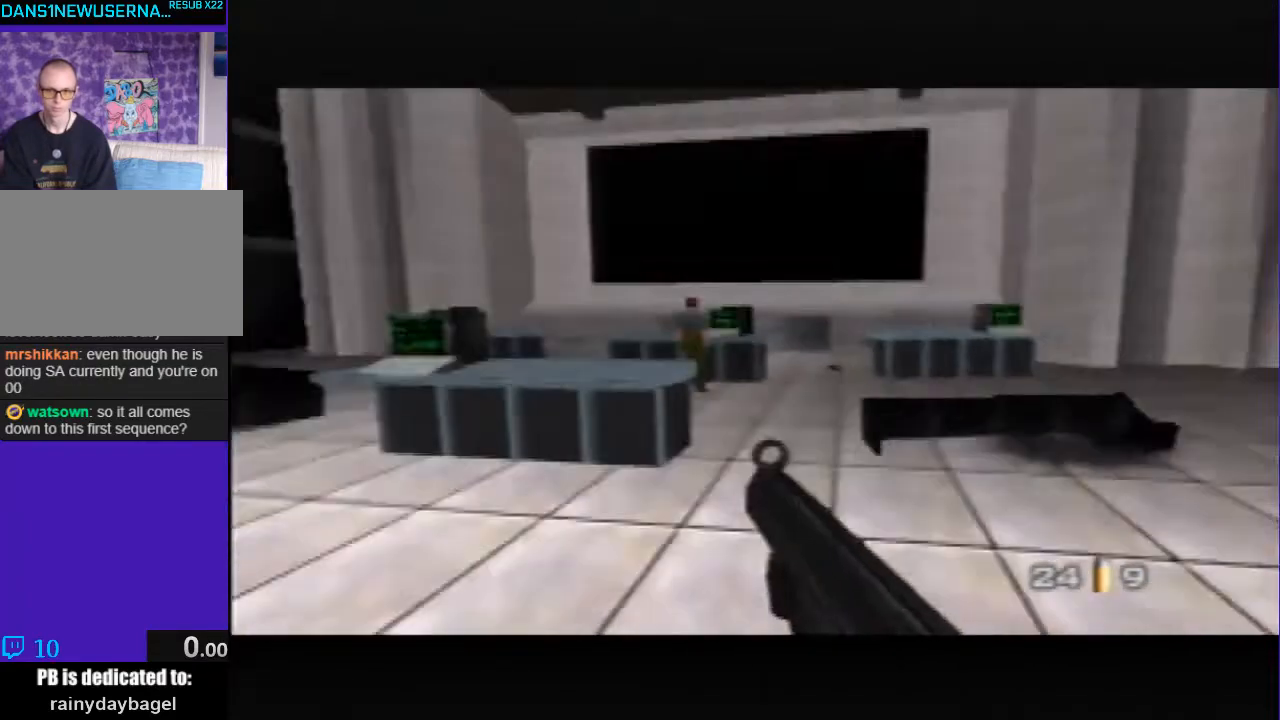
{"buttons": ["C_LEFT", "C_UP"], "left_stick": "right", "events": [[100, "left_stick", "center"], [233, "C_LEFT", "down"], [467, "left_stick", "right"]]}
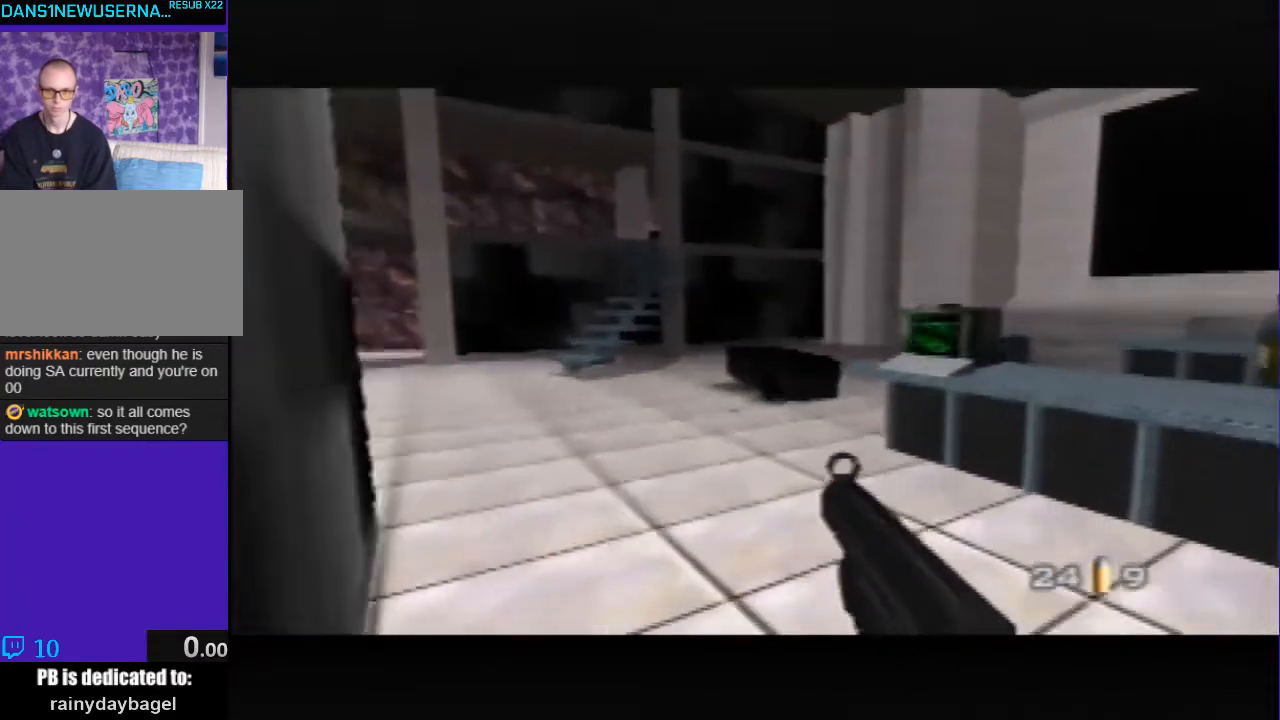
{"buttons": ["C_UP"], "left_stick": "right", "events": [[300, "left_stick", "center"], [433, "C_LEFT", "up"], [467, "left_stick", "right"]]}